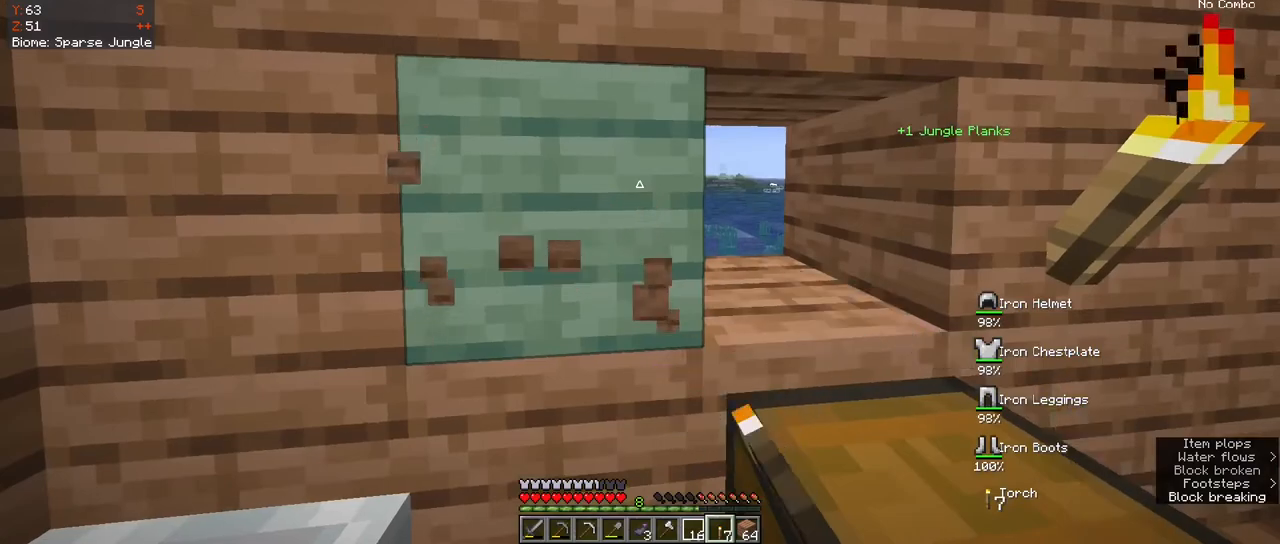
Gameplay with keyboard and mouse; each line is a JSON object with the keys and mouse buttons held at the frame after it. "events" lists presses ("down") and releases ("up") of "a", "d", "s", "space", "w", "mouse_left" and "mouse_right" between this image and that frame as [ms after this image, input, new state], when the widget could be followed in between. "mouse_left", "mouse_right" = the "left", "right" buttons of the "mouse" list. No other keys are recorded. Fast repeated clicks can show as one long hold. Mouse movement is not recorded.
{"keys": [], "mouse": ["left"], "events": []}
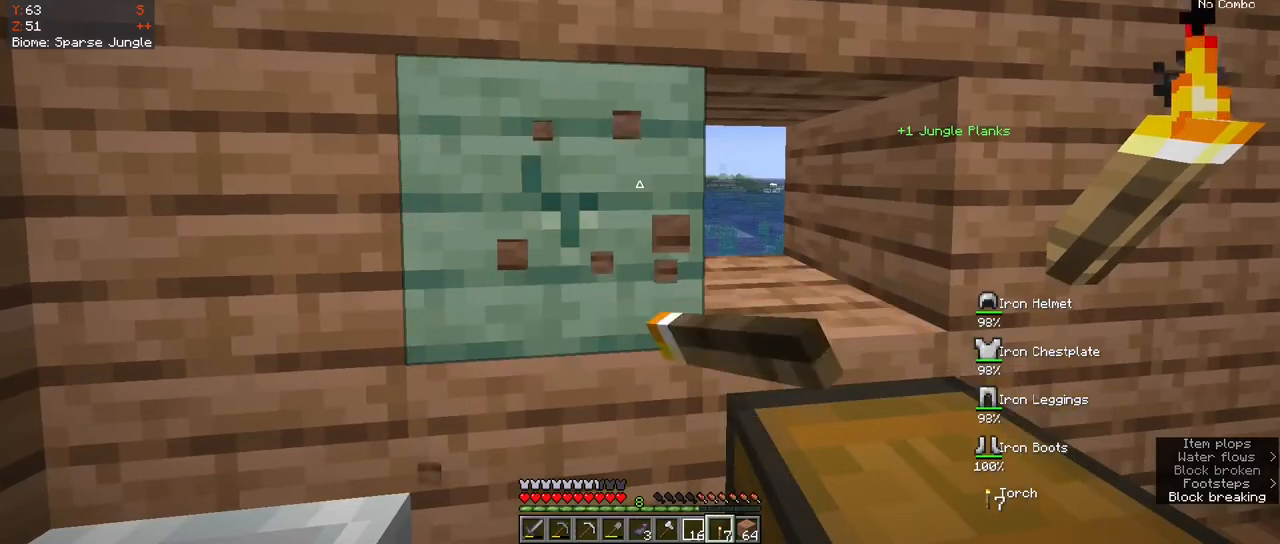
{"keys": [], "mouse": ["left"], "events": []}
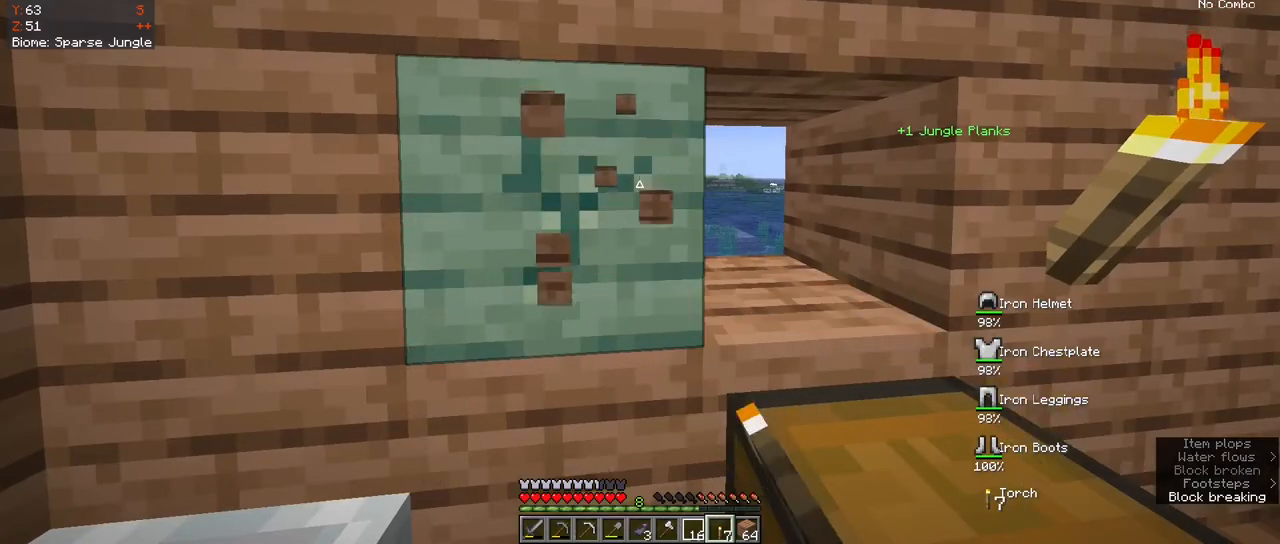
{"keys": [], "mouse": ["left"], "events": []}
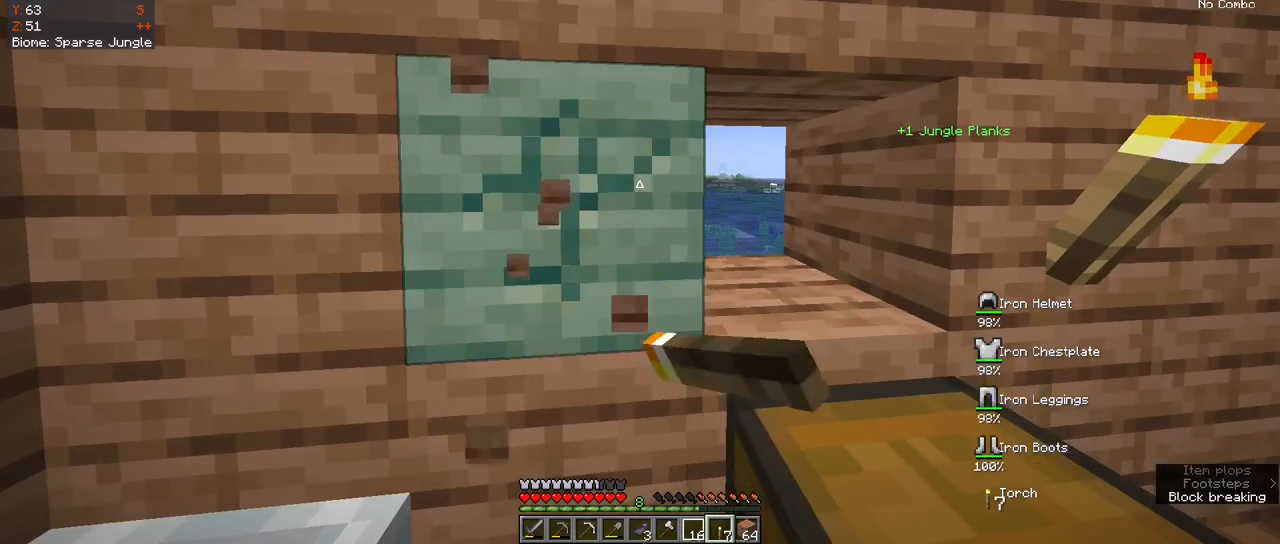
{"keys": [], "mouse": ["left"], "events": []}
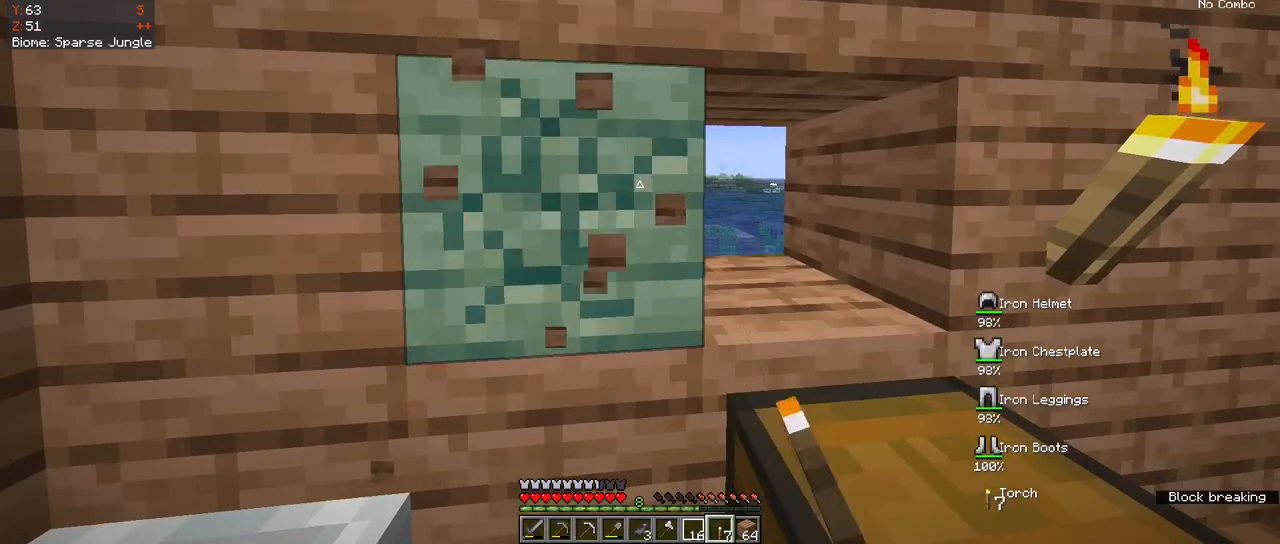
{"keys": ["a", "w"], "mouse": ["left"], "events": [[183, "w", "down"], [283, "a", "down"]]}
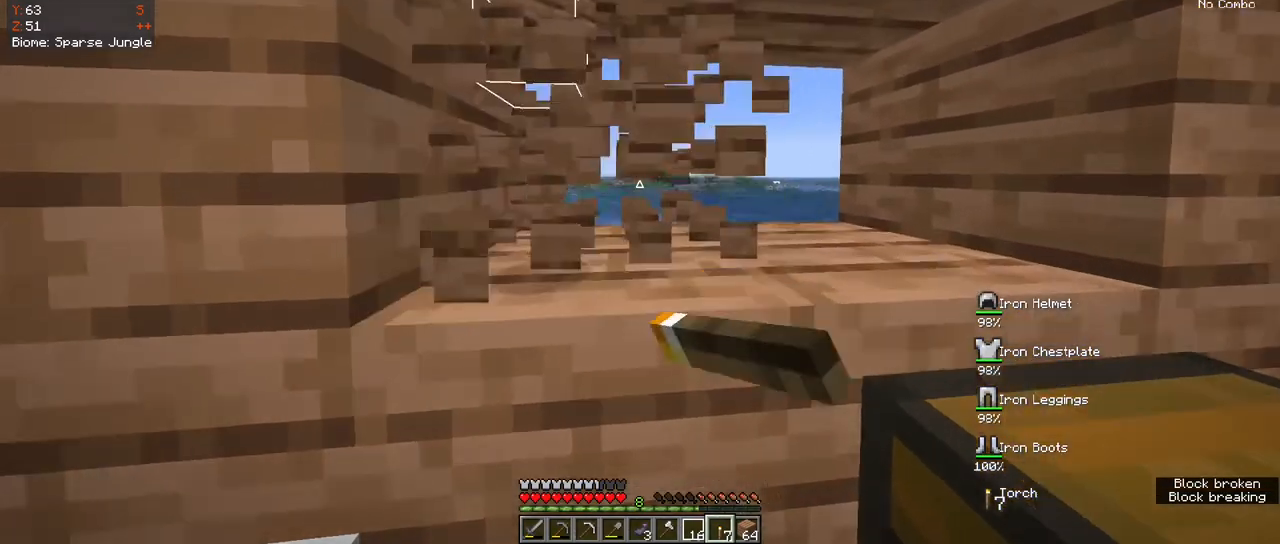
{"keys": ["w"], "mouse": ["left"], "events": [[167, "a", "up"]]}
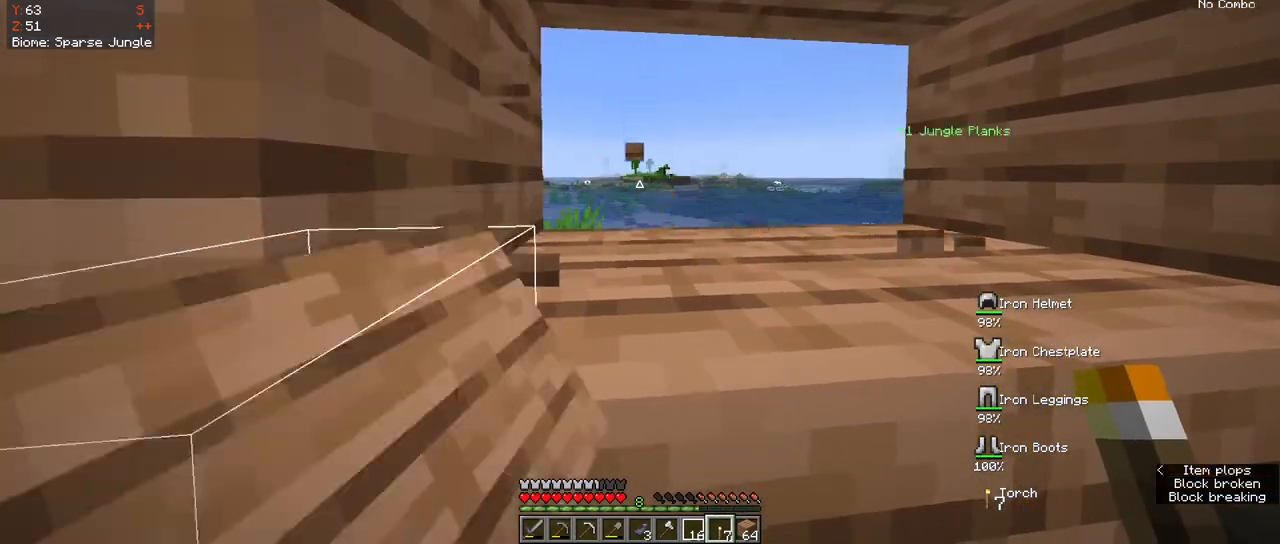
{"keys": [], "mouse": [], "events": [[167, "w", "up"], [250, "mouse_left", "up"]]}
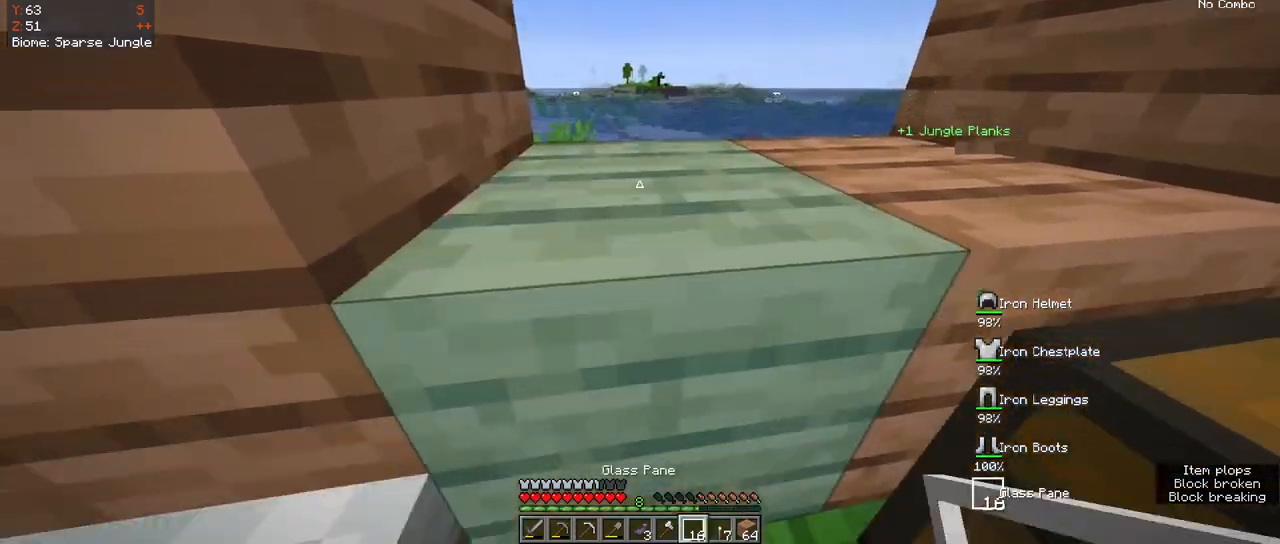
{"keys": [], "mouse": [], "events": [[83, "s", "down"], [183, "s", "up"]]}
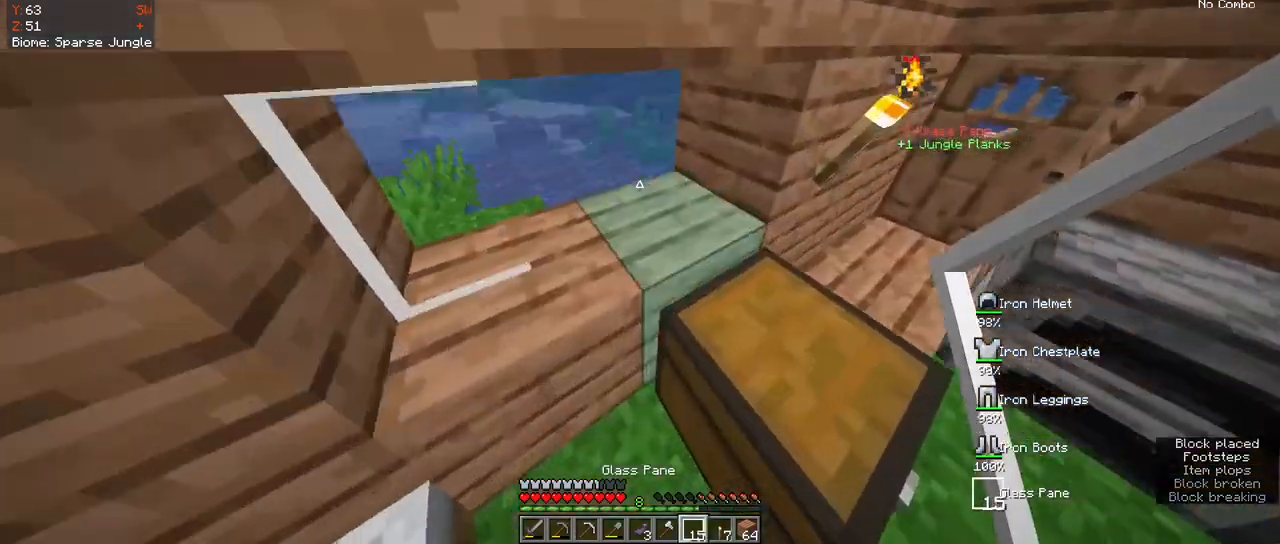
{"keys": [], "mouse": [], "events": [[317, "mouse_right", "down"], [483, "mouse_right", "up"]]}
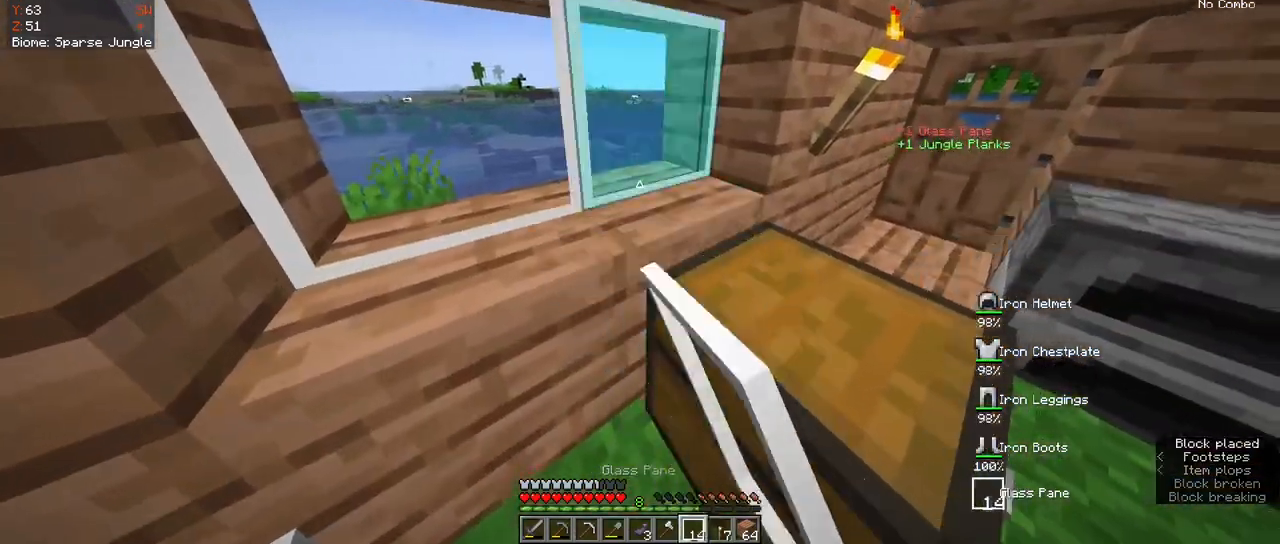
{"keys": ["d"], "mouse": [], "events": [[33, "d", "down"], [33, "s", "down"], [300, "s", "up"]]}
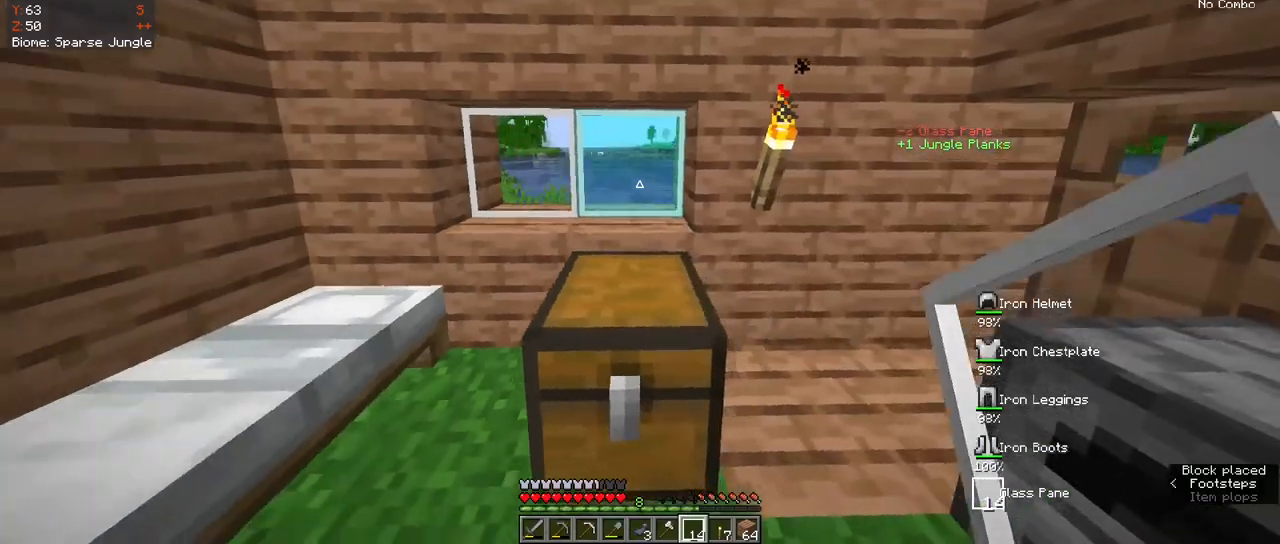
{"keys": ["a"], "mouse": [], "events": [[200, "d", "up"], [300, "a", "down"]]}
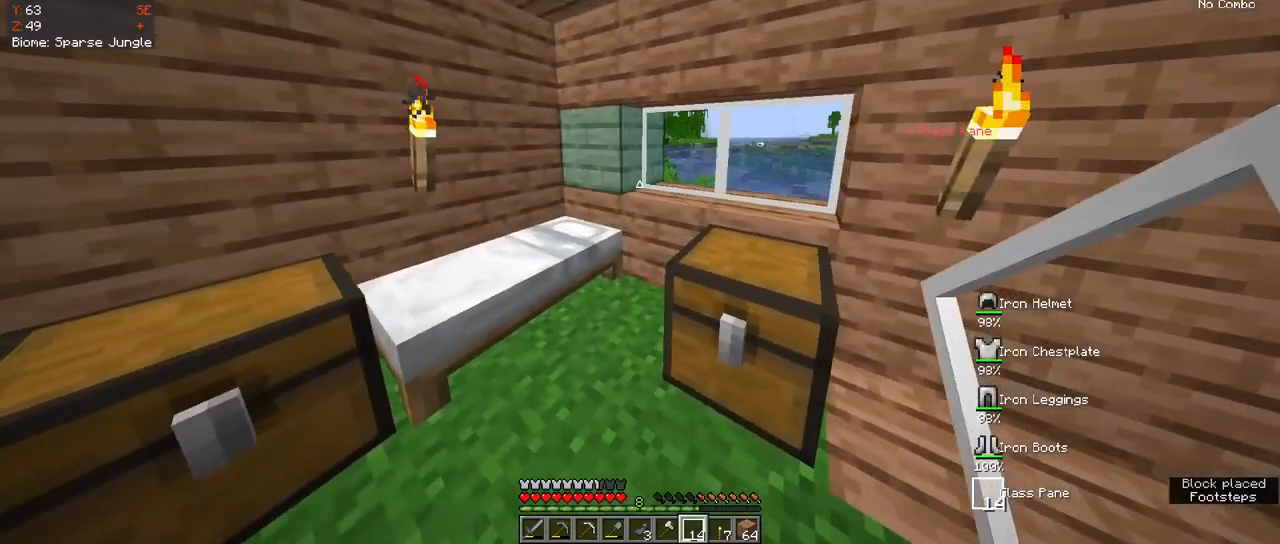
{"keys": [], "mouse": [], "events": [[33, "a", "up"], [367, "w", "down"], [450, "w", "up"]]}
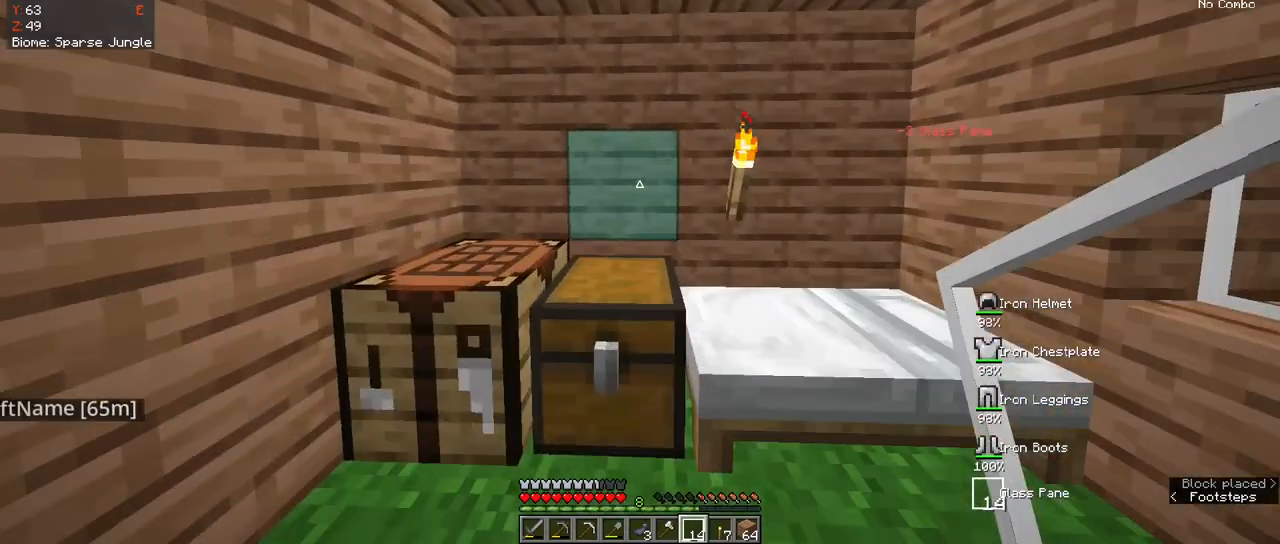
{"keys": [], "mouse": ["left"], "events": [[283, "mouse_left", "down"]]}
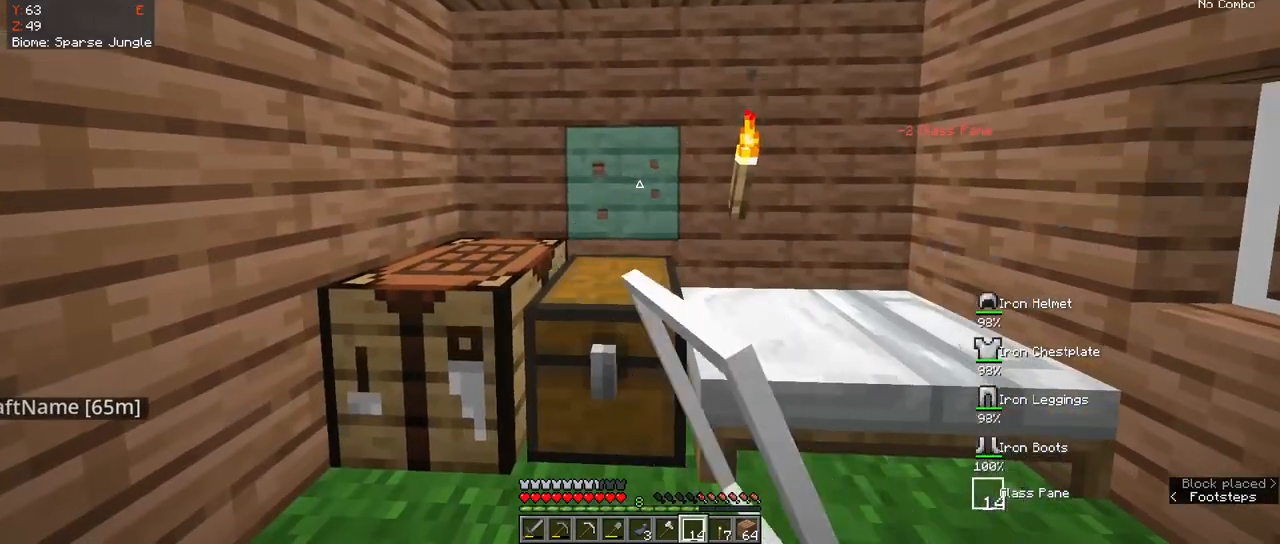
{"keys": [], "mouse": [], "events": [[333, "a", "down"], [333, "mouse_left", "up"], [483, "a", "up"]]}
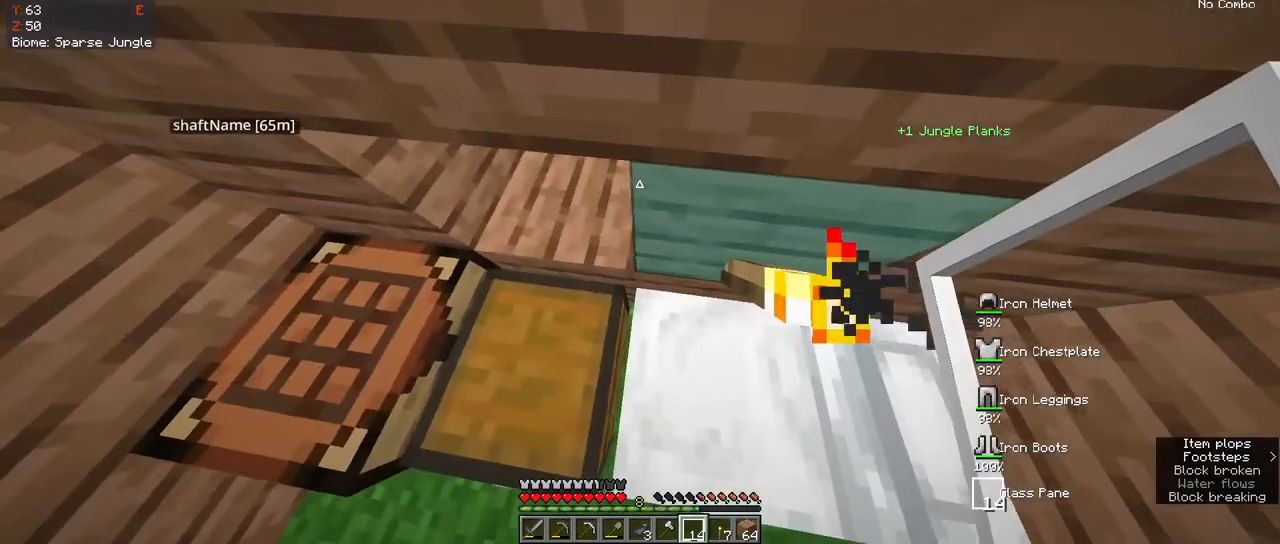
{"keys": [], "mouse": [], "events": [[133, "s", "down"], [217, "a", "down"], [300, "s", "up"], [333, "a", "up"]]}
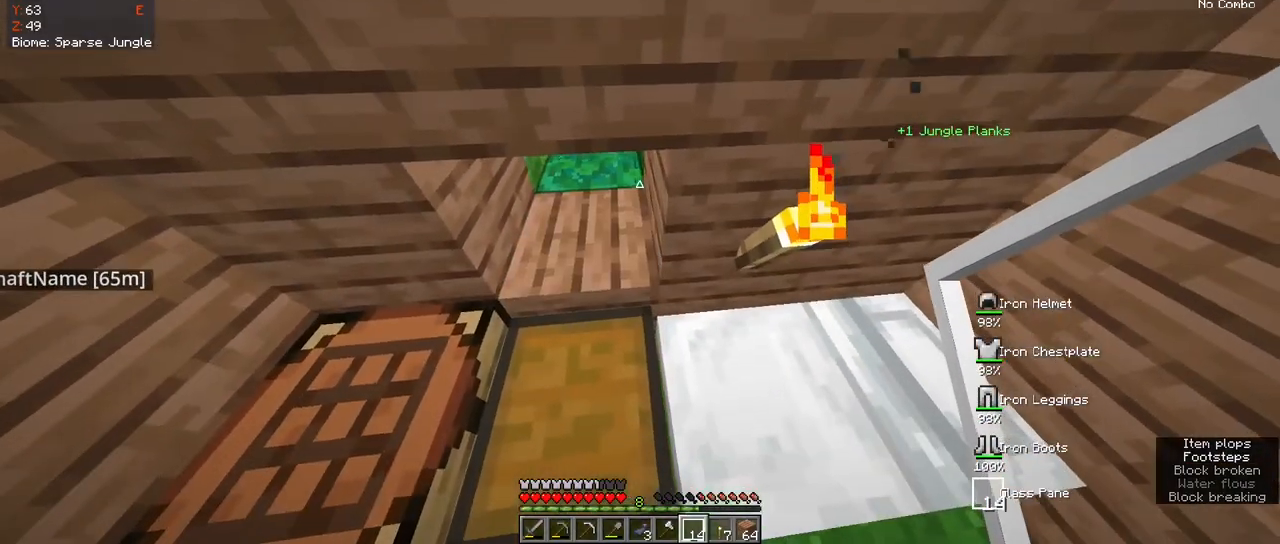
{"keys": [], "mouse": [], "events": [[233, "mouse_right", "down"], [333, "a", "down"], [383, "mouse_right", "up"], [467, "a", "up"]]}
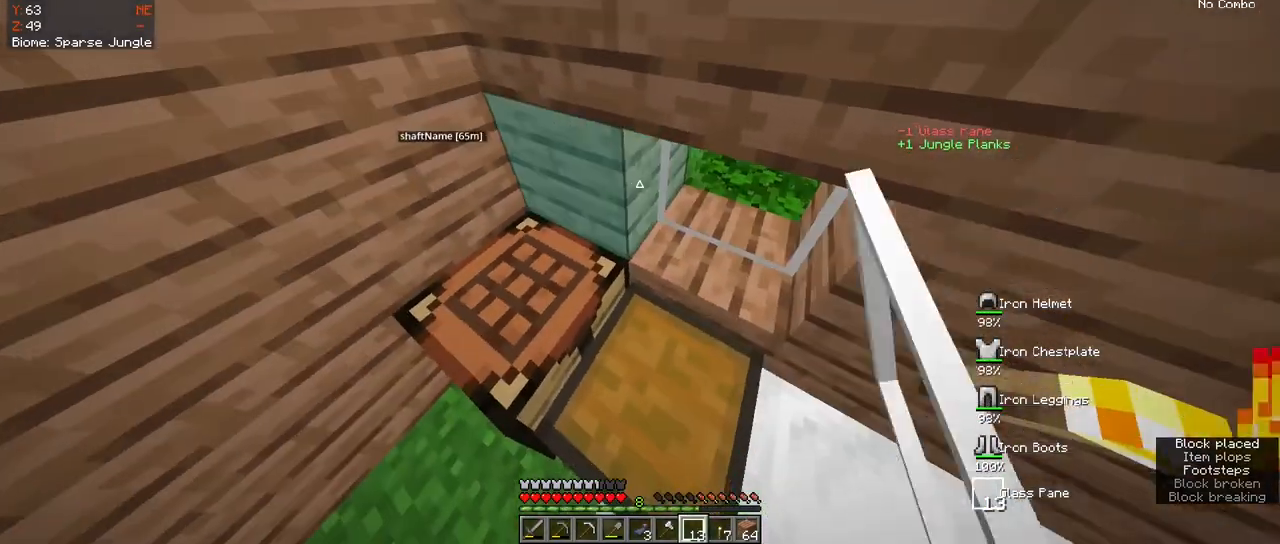
{"keys": [], "mouse": ["left"], "events": [[200, "mouse_left", "down"]]}
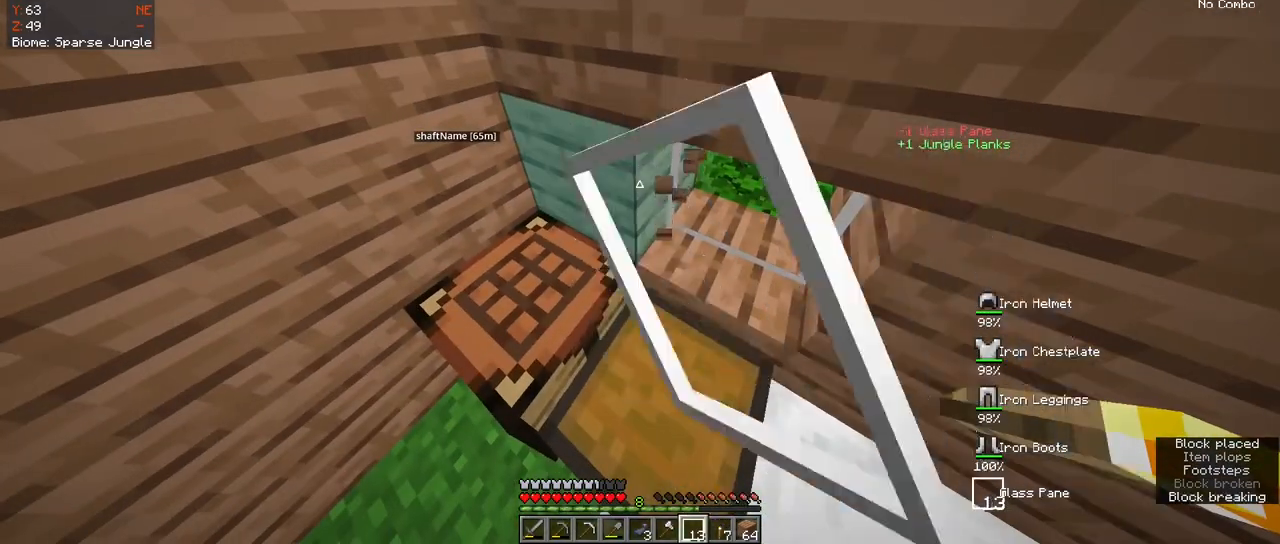
{"keys": [], "mouse": ["left"], "events": []}
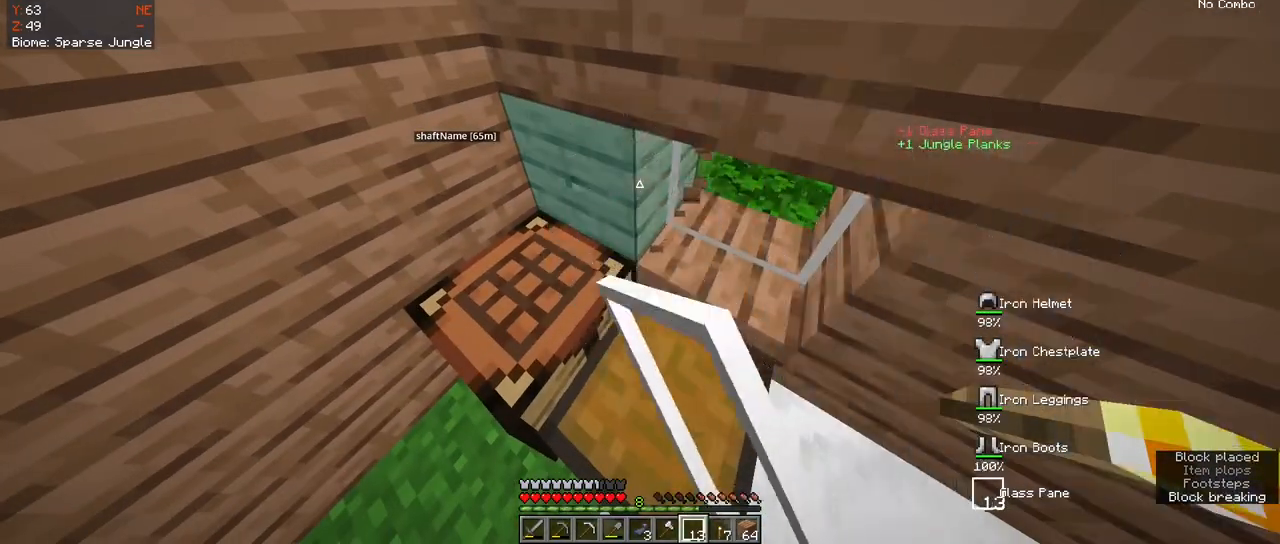
{"keys": [], "mouse": ["left"], "events": []}
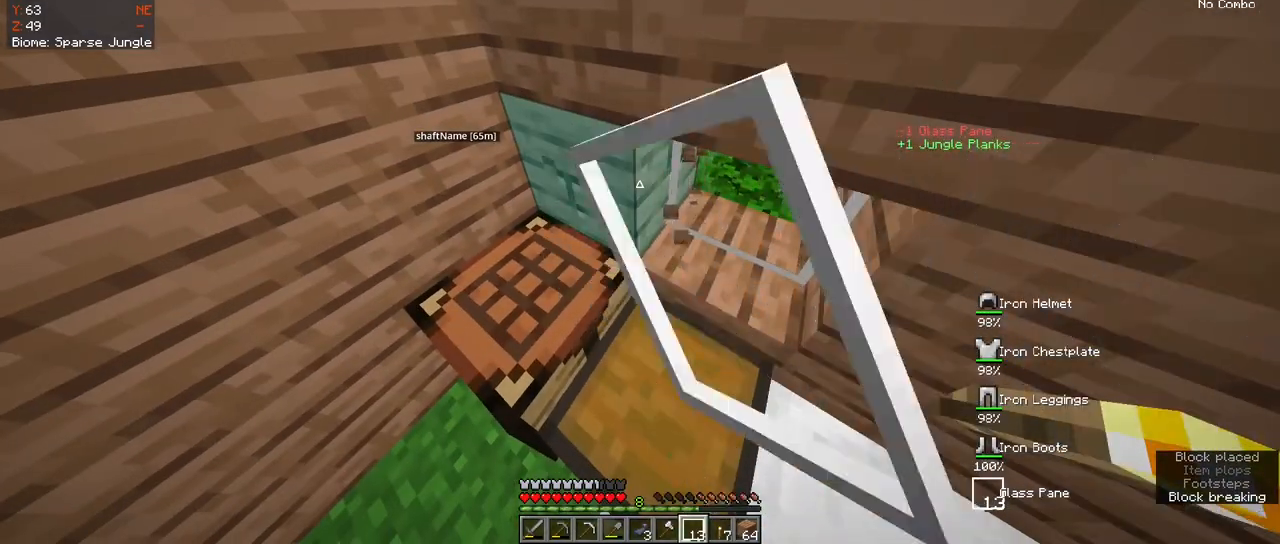
{"keys": [], "mouse": ["left"], "events": []}
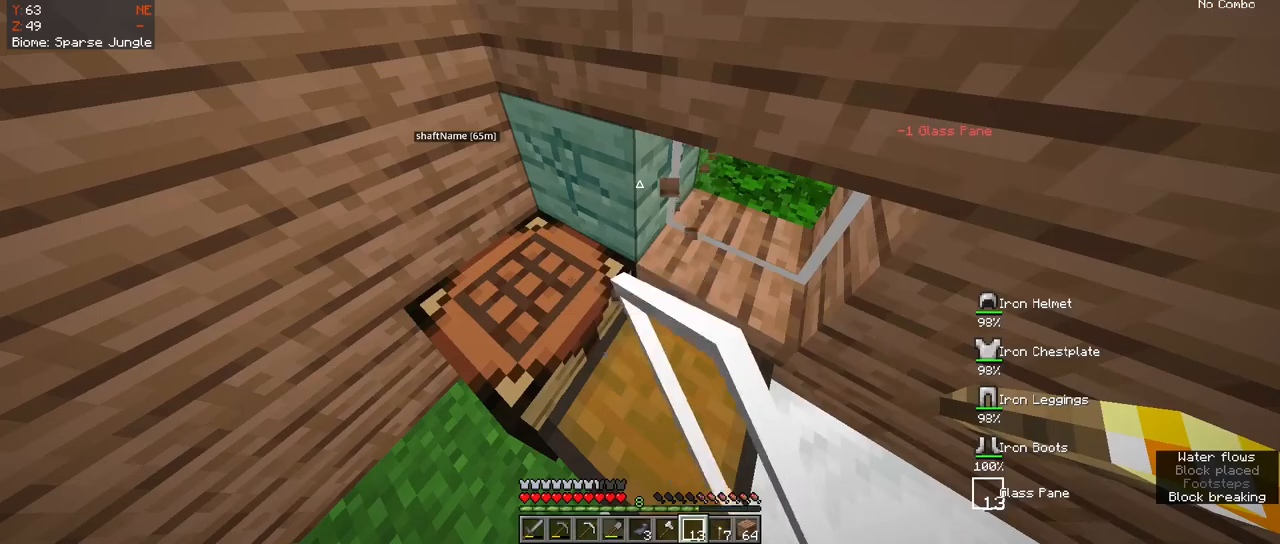
{"keys": [], "mouse": ["left"], "events": []}
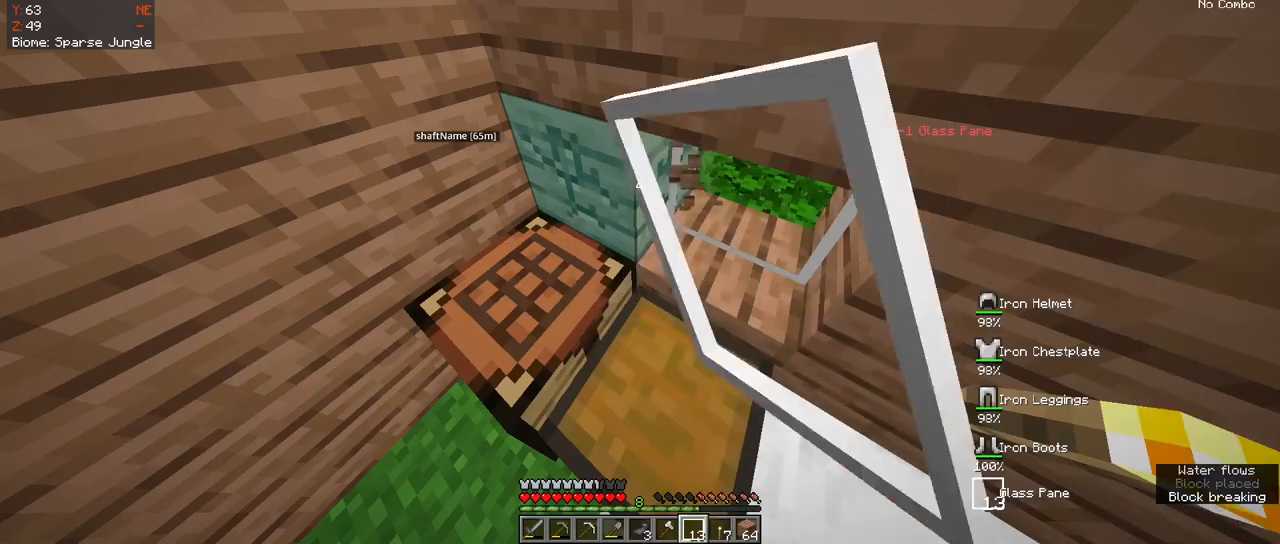
{"keys": [], "mouse": ["left"], "events": []}
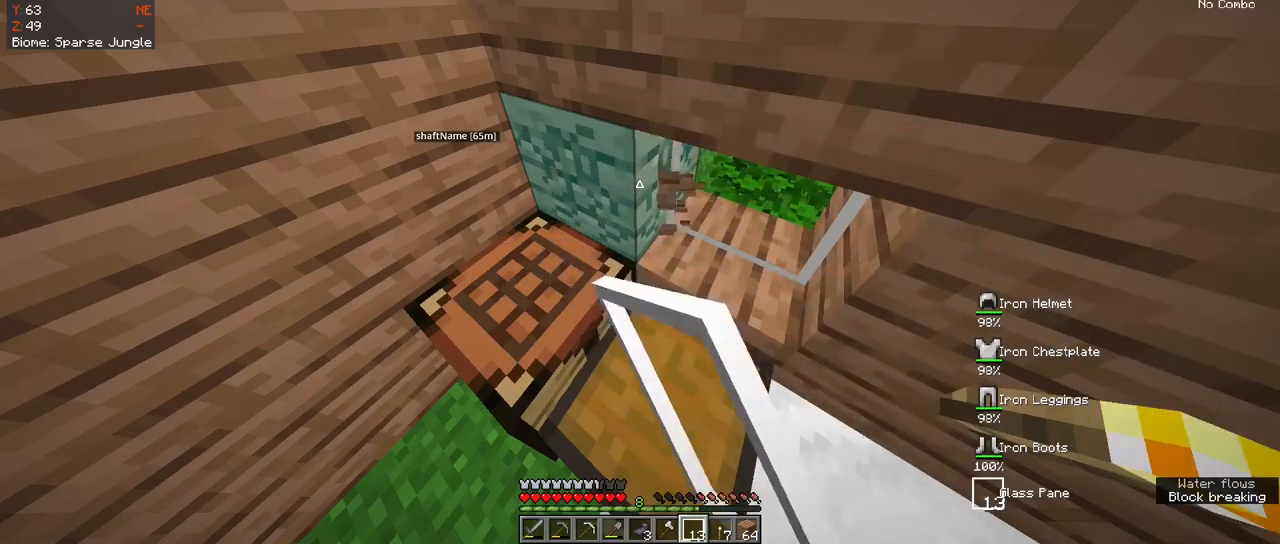
{"keys": [], "mouse": ["left"], "events": []}
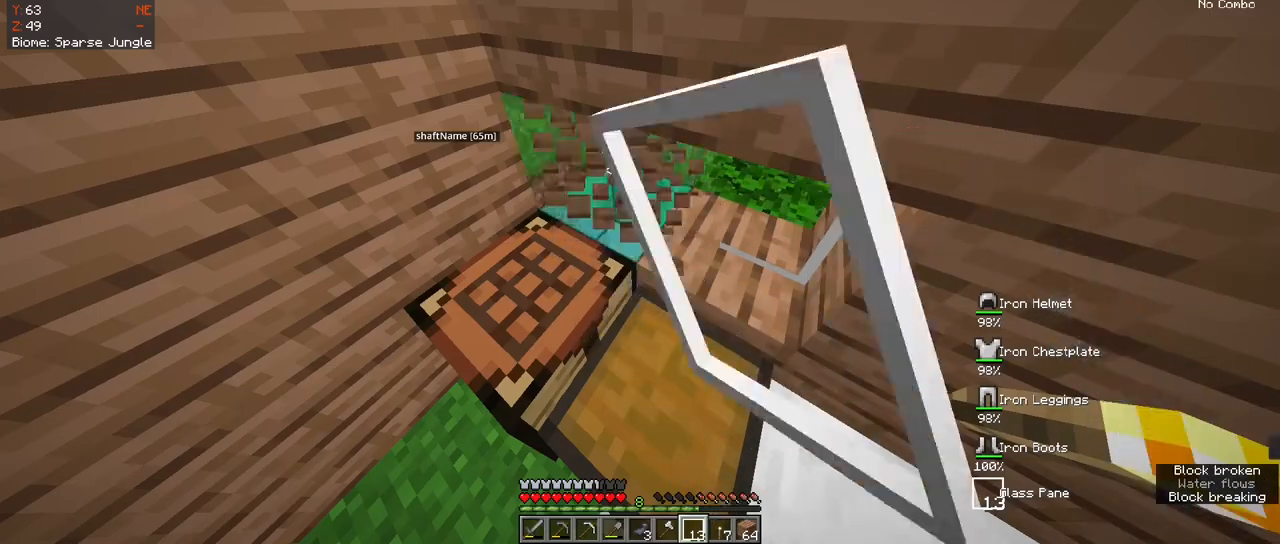
{"keys": ["a", "w"], "mouse": [], "events": [[283, "w", "down"], [450, "a", "down"], [450, "mouse_left", "up"]]}
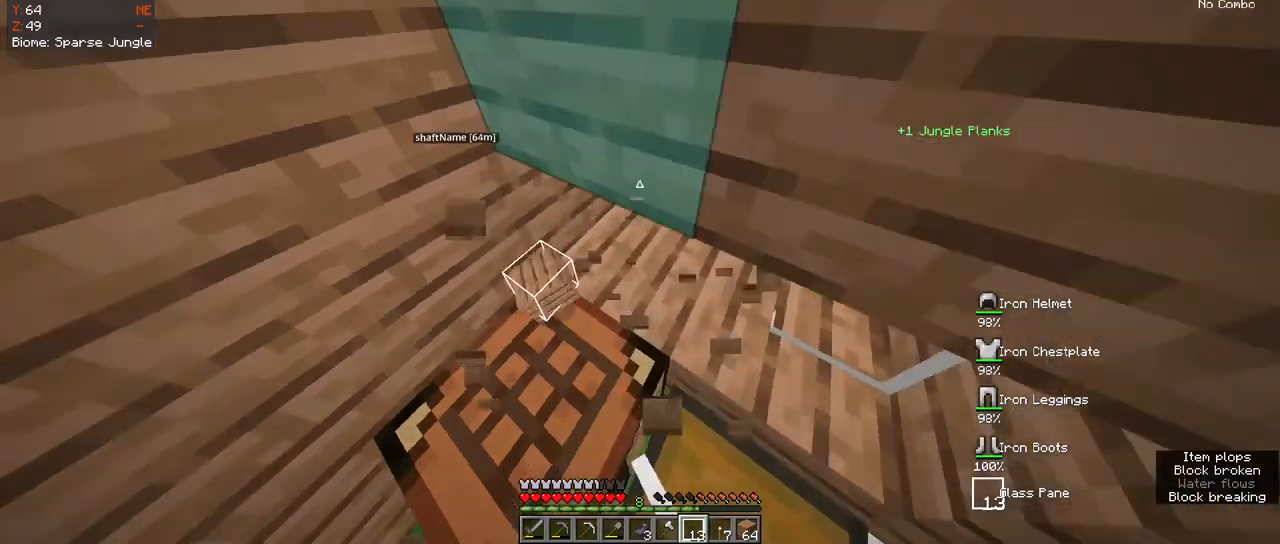
{"keys": ["a"], "mouse": [], "events": [[133, "w", "up"], [183, "a", "up"], [200, "s", "down"], [433, "s", "up"], [467, "a", "down"]]}
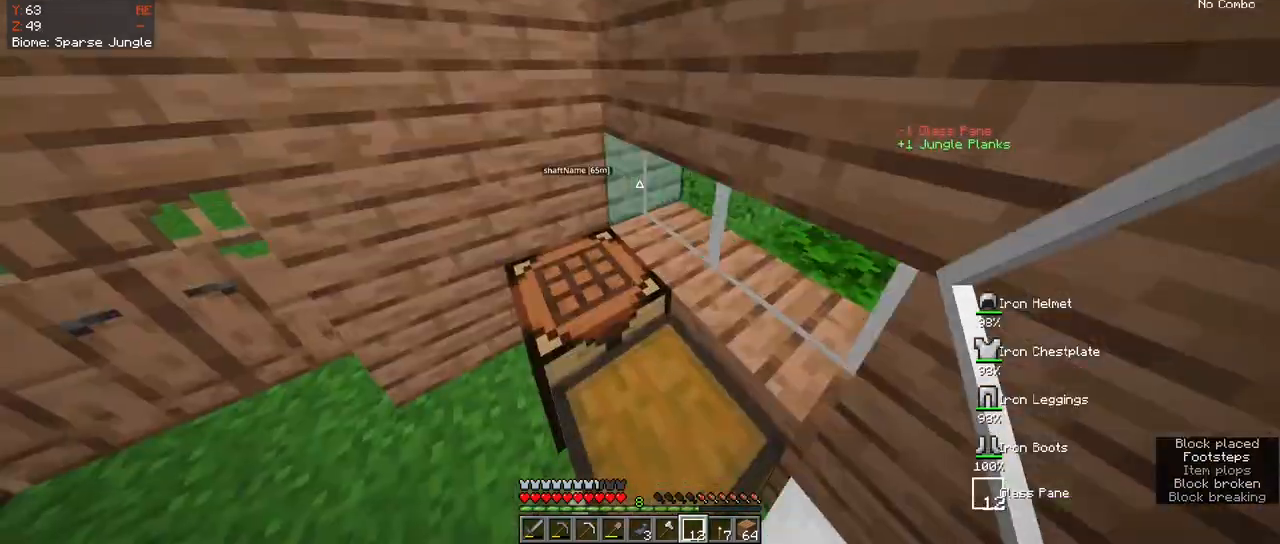
{"keys": [], "mouse": [], "events": [[100, "s", "down"], [417, "a", "up"], [417, "s", "up"]]}